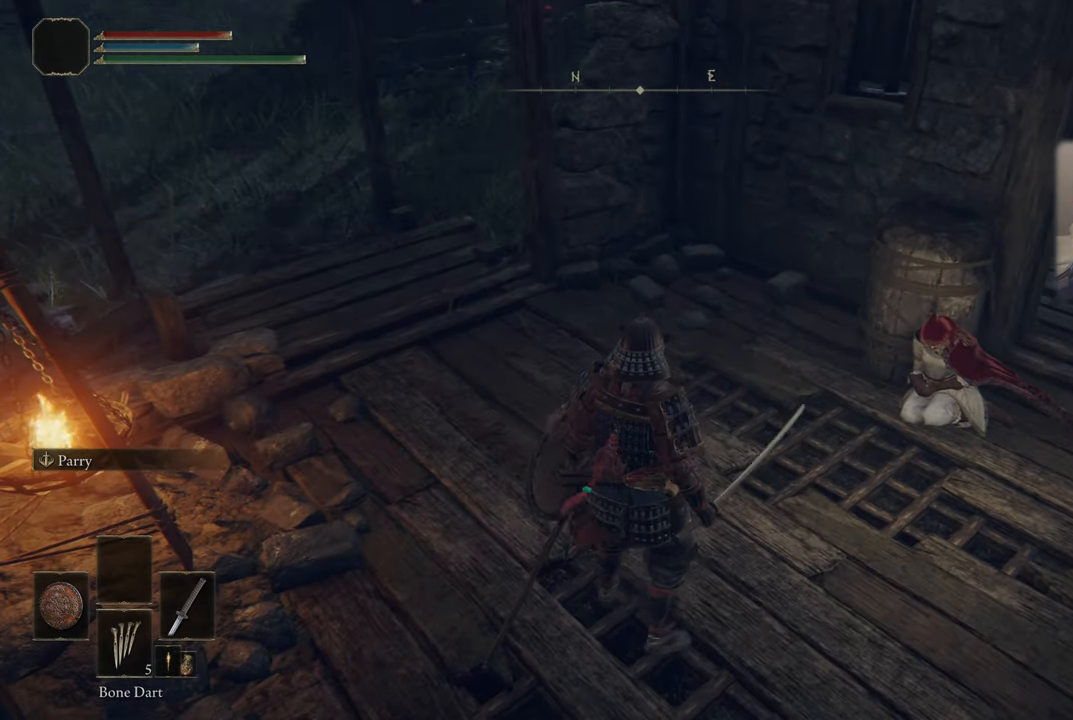
Gameplay with a controller (PlayStation layout); each line is a JSON object with the inputs held at the frame after it. "events" lists button and stick changes between this image and that frame as [ms after this image, input, new state], when the widget could be followed in between.
{"buttons": [], "left_stick": "center", "right_stick": "center", "events": [[117, "right_stick", "center"]]}
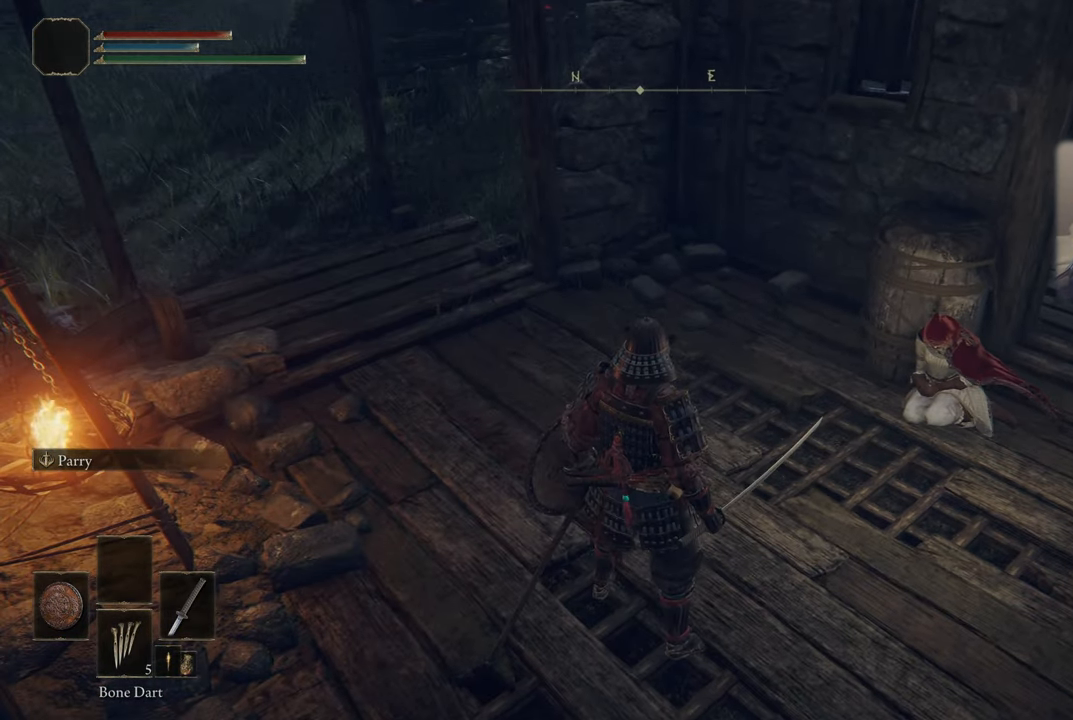
{"buttons": [], "left_stick": "center", "right_stick": "center", "events": []}
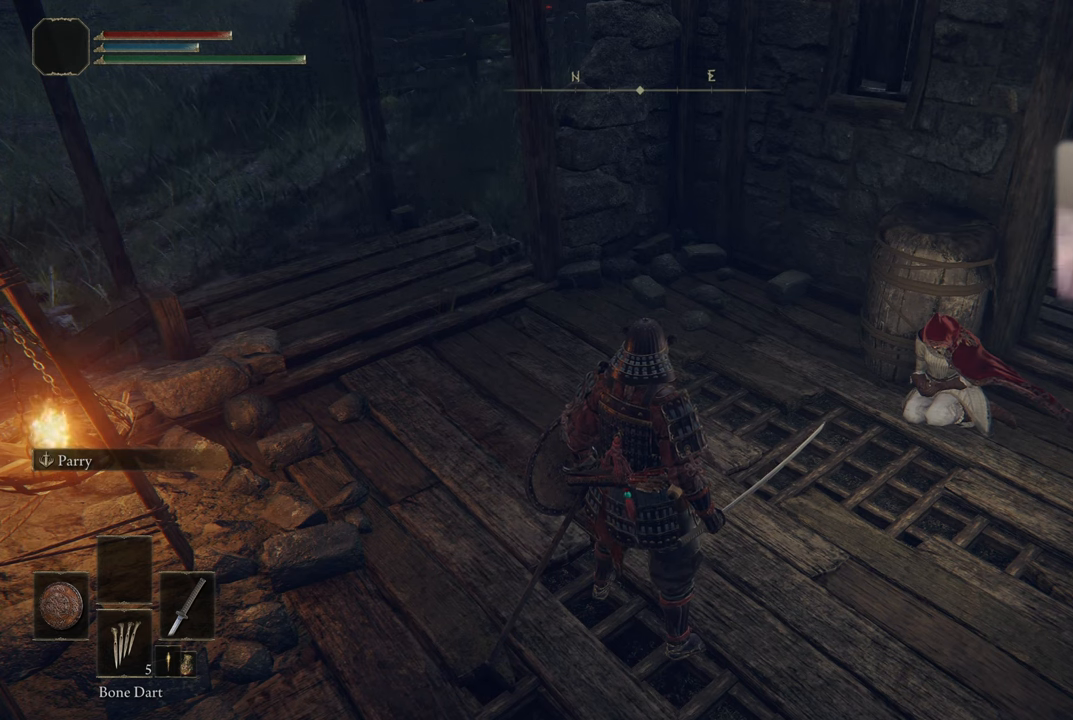
{"buttons": [], "left_stick": "center", "right_stick": "center", "events": []}
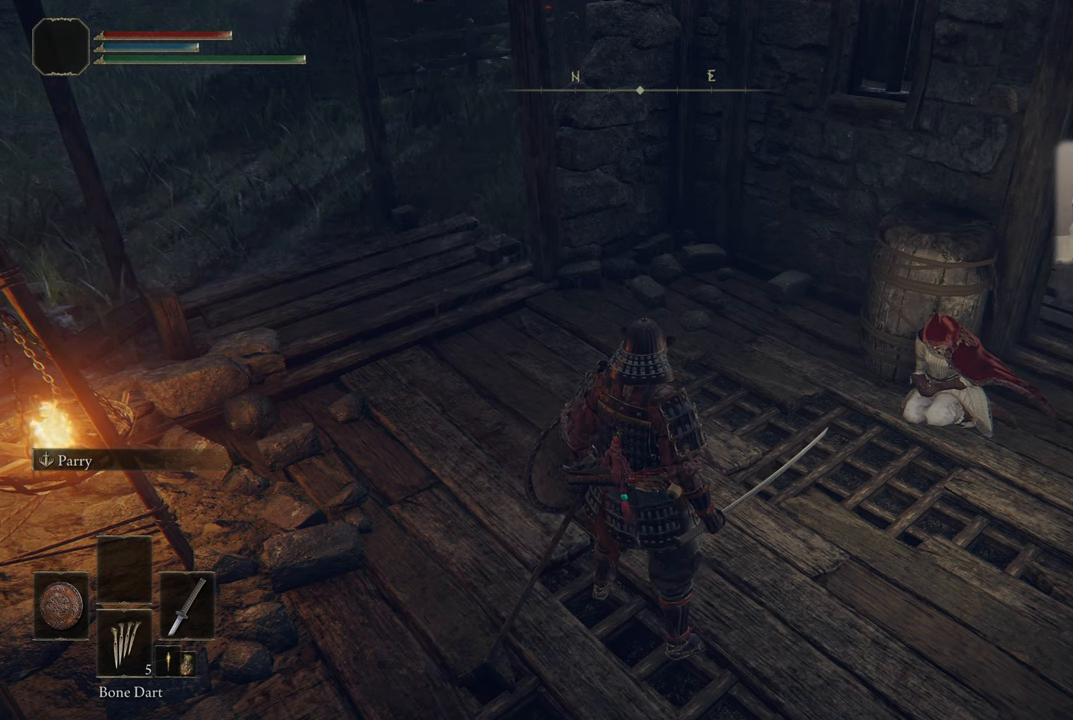
{"buttons": [], "left_stick": "center", "right_stick": "center", "events": []}
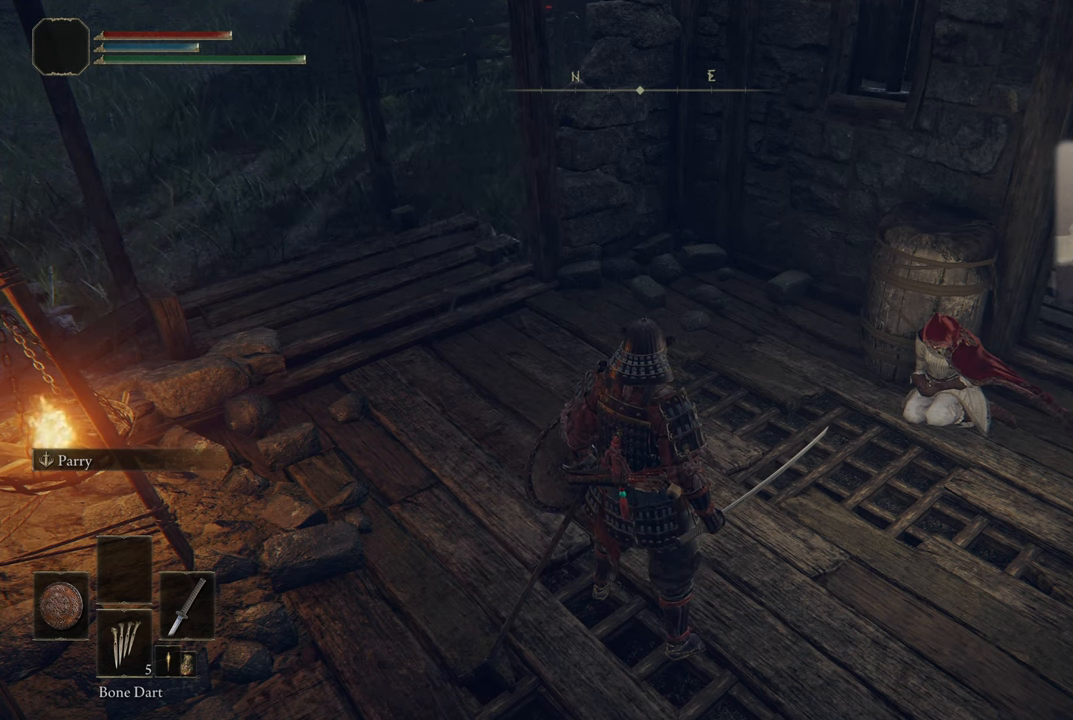
{"buttons": [], "left_stick": "center", "right_stick": "center", "events": []}
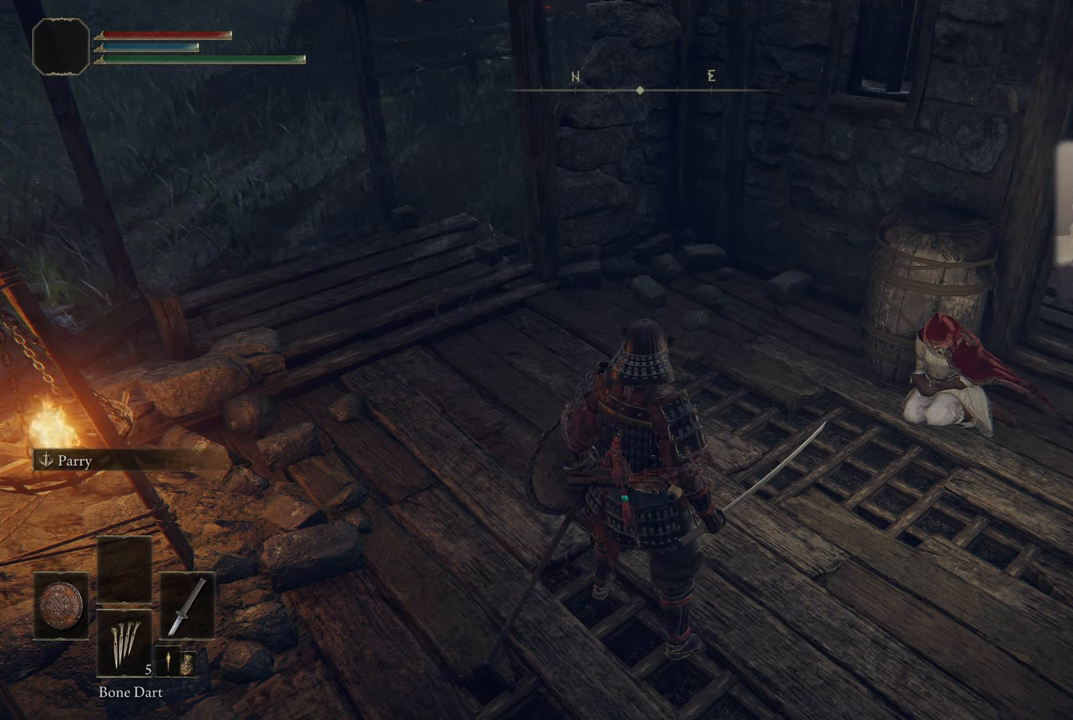
{"buttons": [], "left_stick": "center", "right_stick": "center", "events": []}
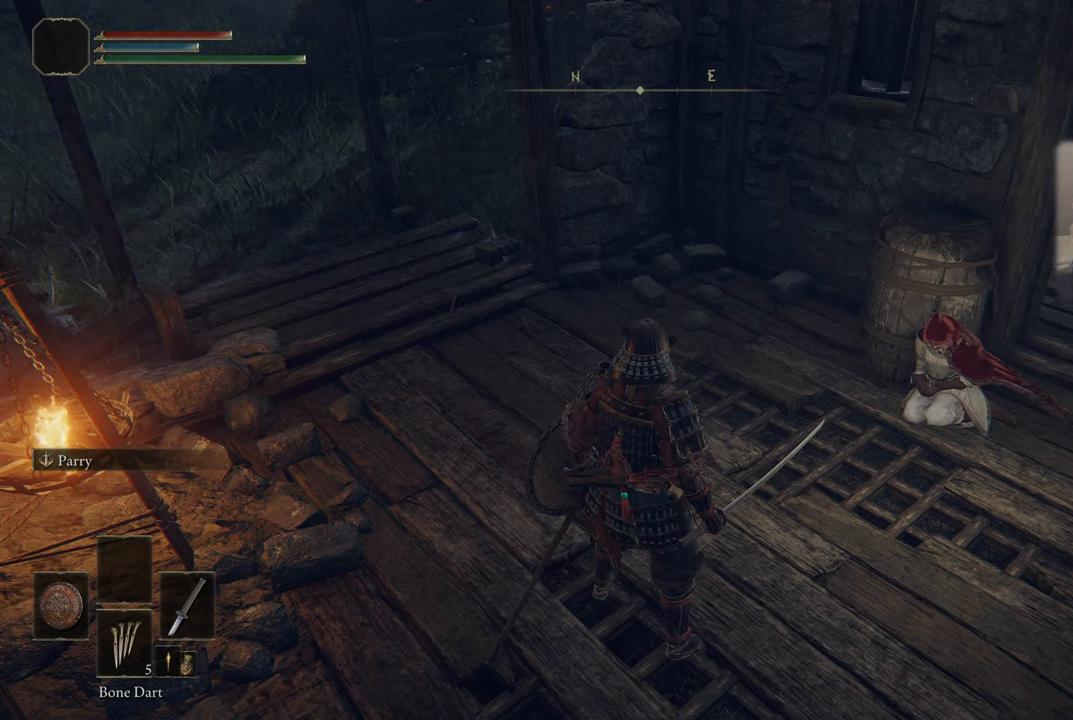
{"buttons": [], "left_stick": "center", "right_stick": "center", "events": []}
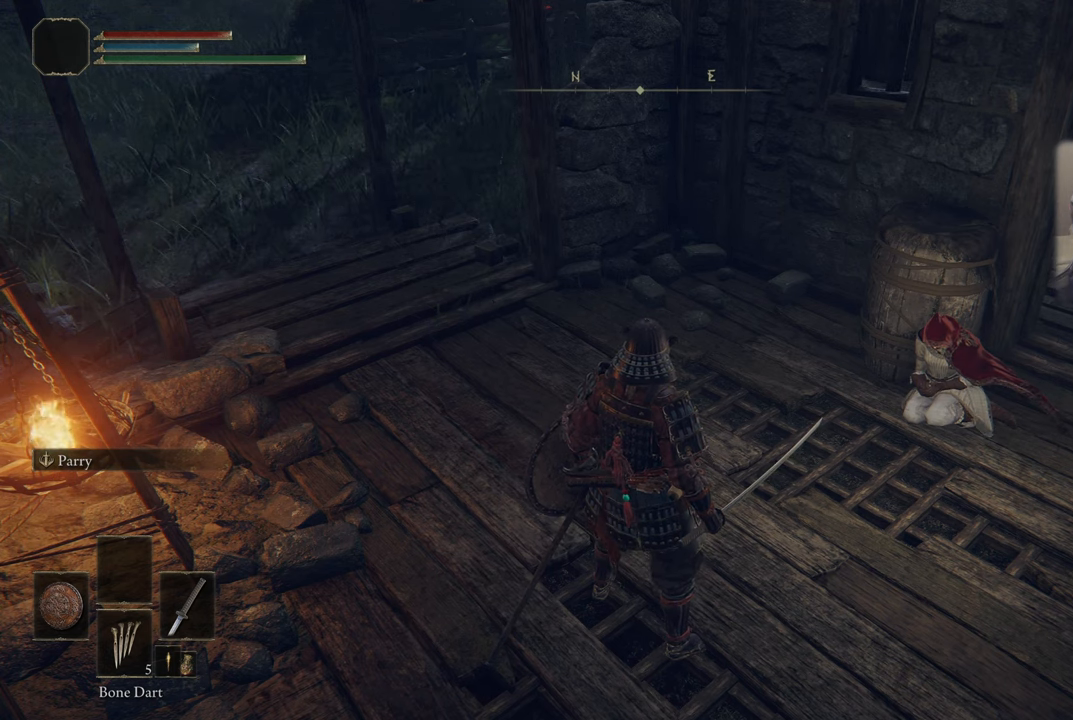
{"buttons": [], "left_stick": "center", "right_stick": "center", "events": []}
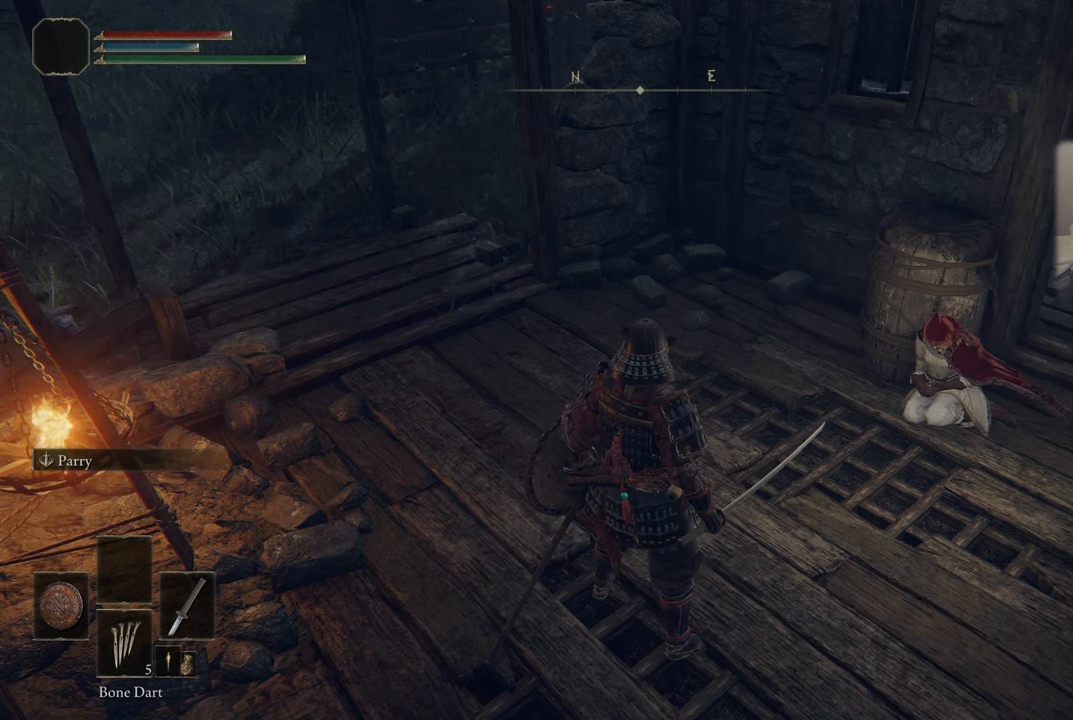
{"buttons": [], "left_stick": "center", "right_stick": "down", "events": [[467, "right_stick", "down"]]}
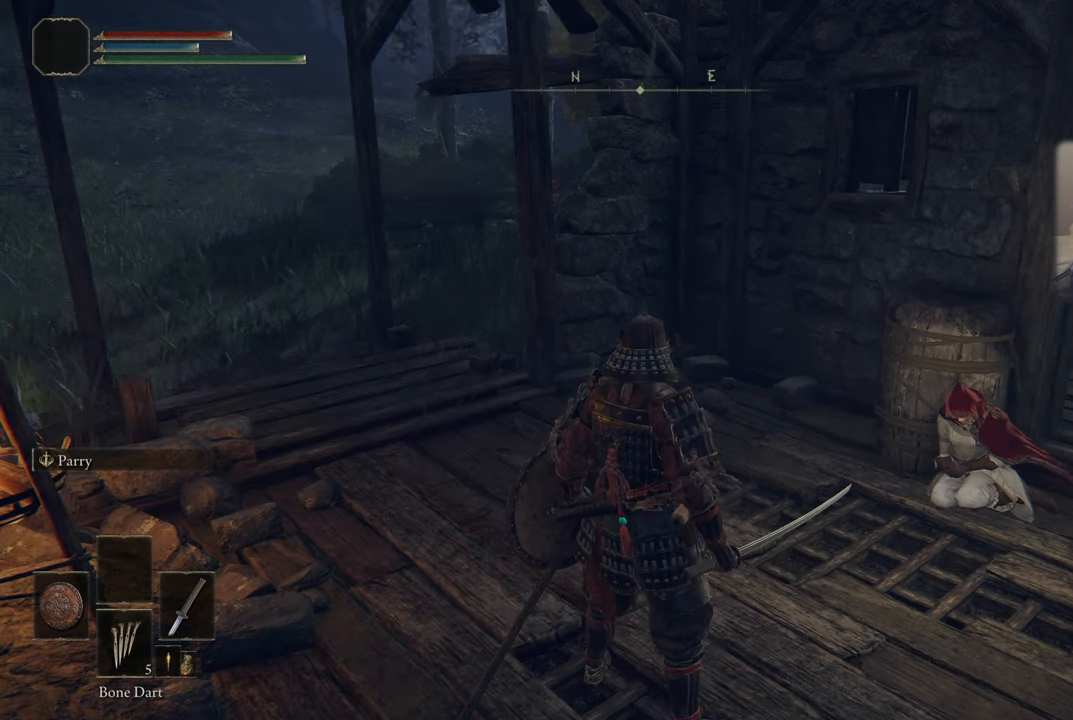
{"buttons": [], "left_stick": "center", "right_stick": "center", "events": [[100, "right_stick", "center"]]}
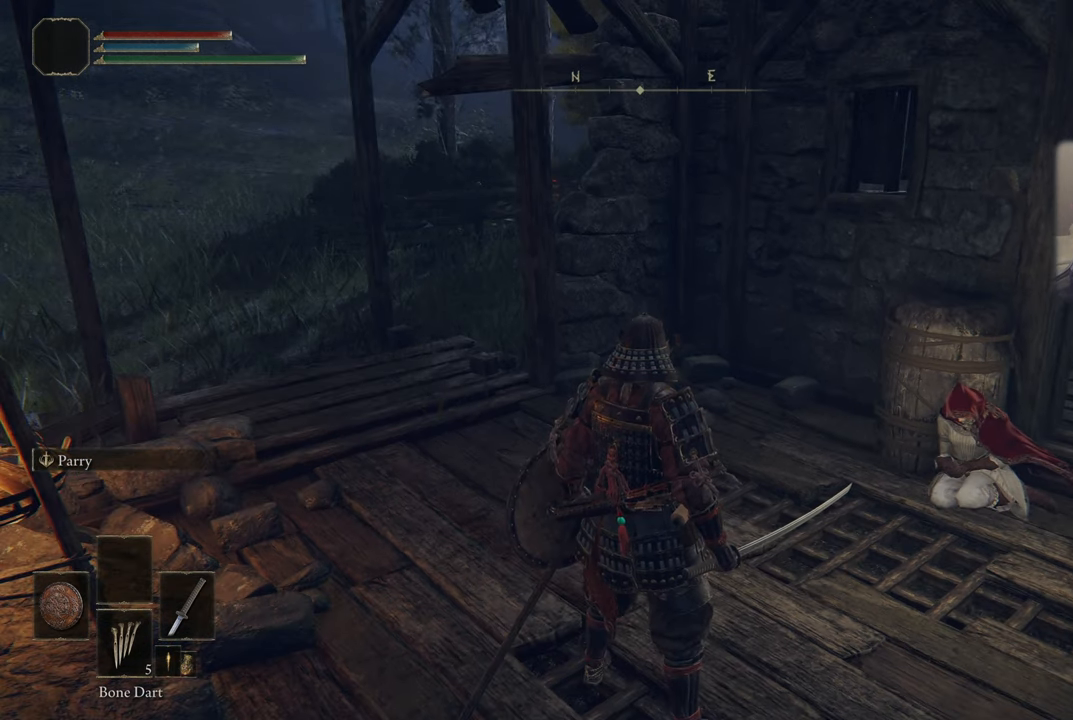
{"buttons": [], "left_stick": "center", "right_stick": "center", "events": []}
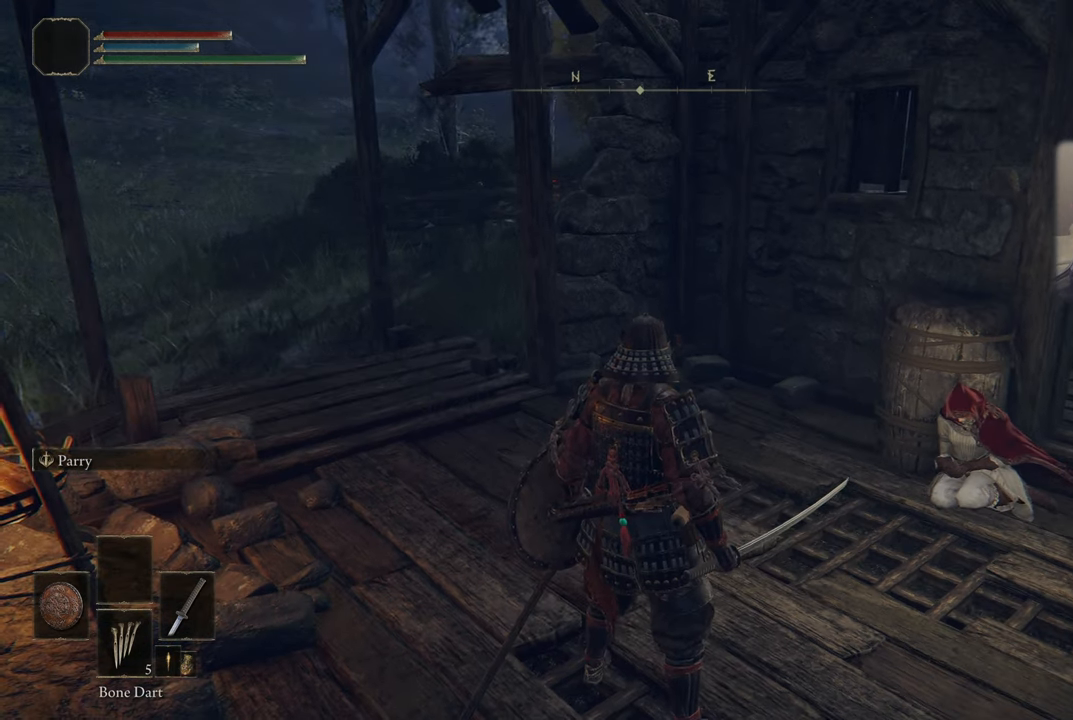
{"buttons": [], "left_stick": "up", "right_stick": "center", "events": [[134, "right_stick", "up-left"], [333, "left_stick", "up"], [366, "right_stick", "center"]]}
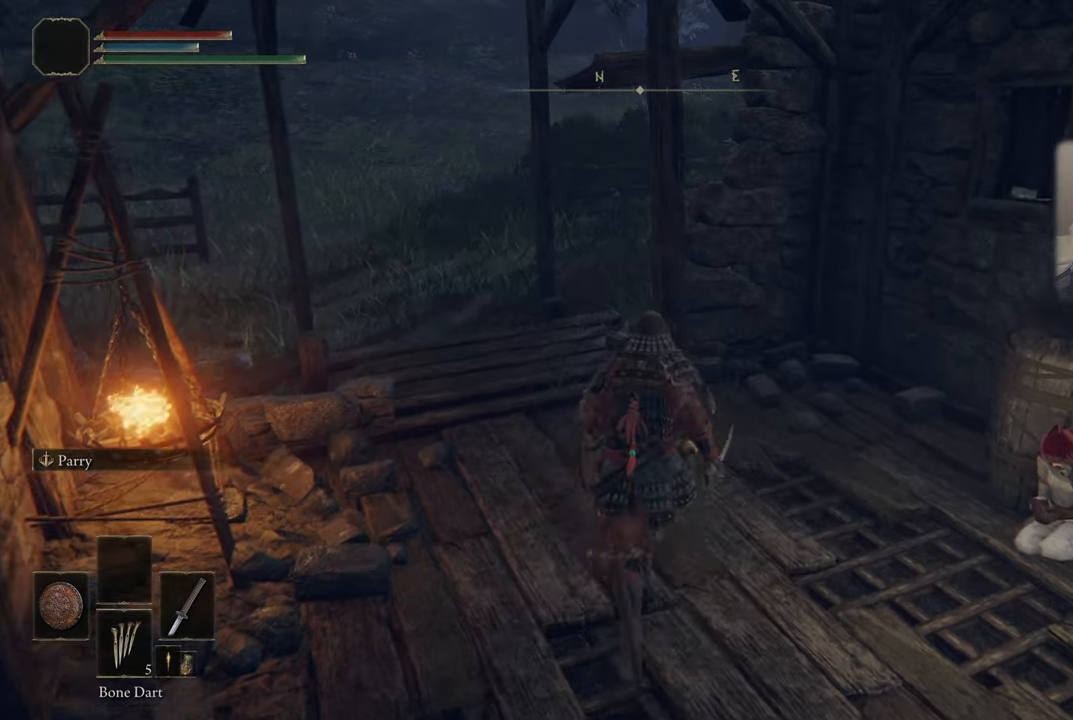
{"buttons": [], "left_stick": "up", "right_stick": "right", "events": [[450, "right_stick", "right"]]}
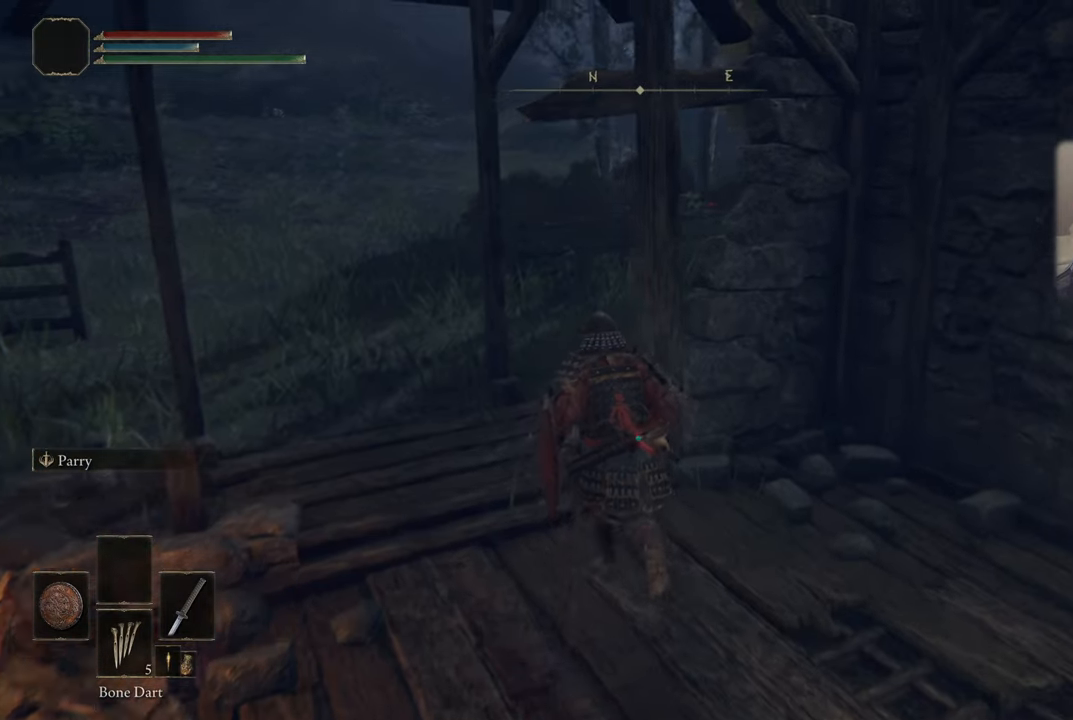
{"buttons": [], "left_stick": "up", "right_stick": "right", "events": []}
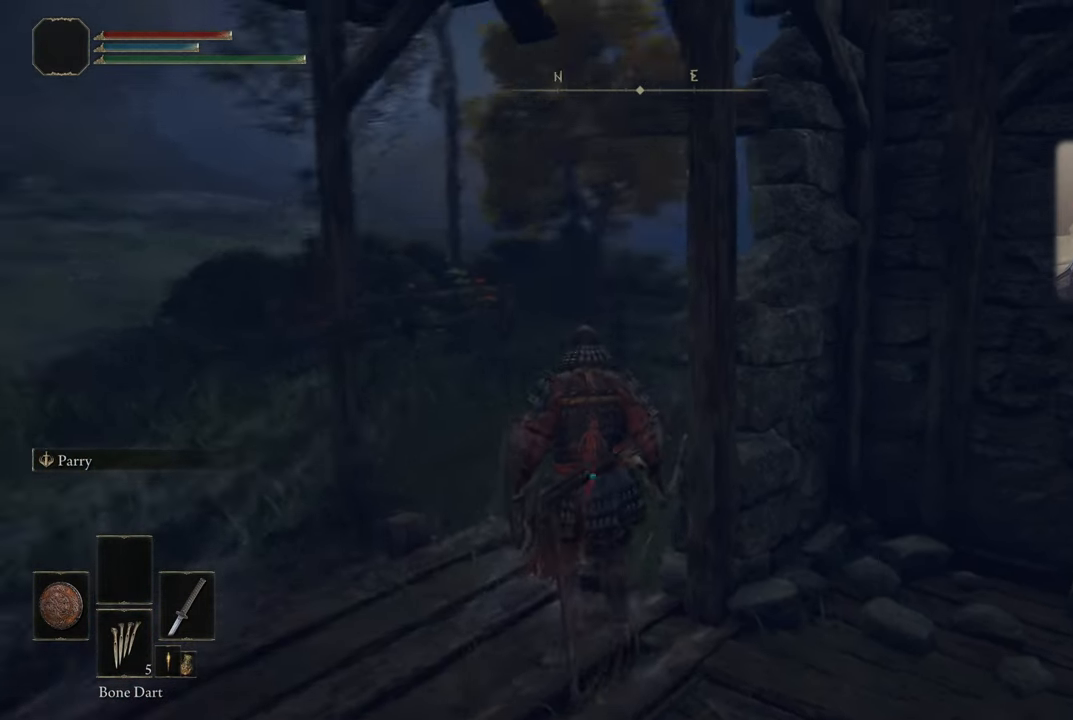
{"buttons": [], "left_stick": "right", "right_stick": "center", "events": [[33, "left_stick", "center"], [116, "left_stick", "down-right"], [366, "left_stick", "right"], [483, "right_stick", "center"]]}
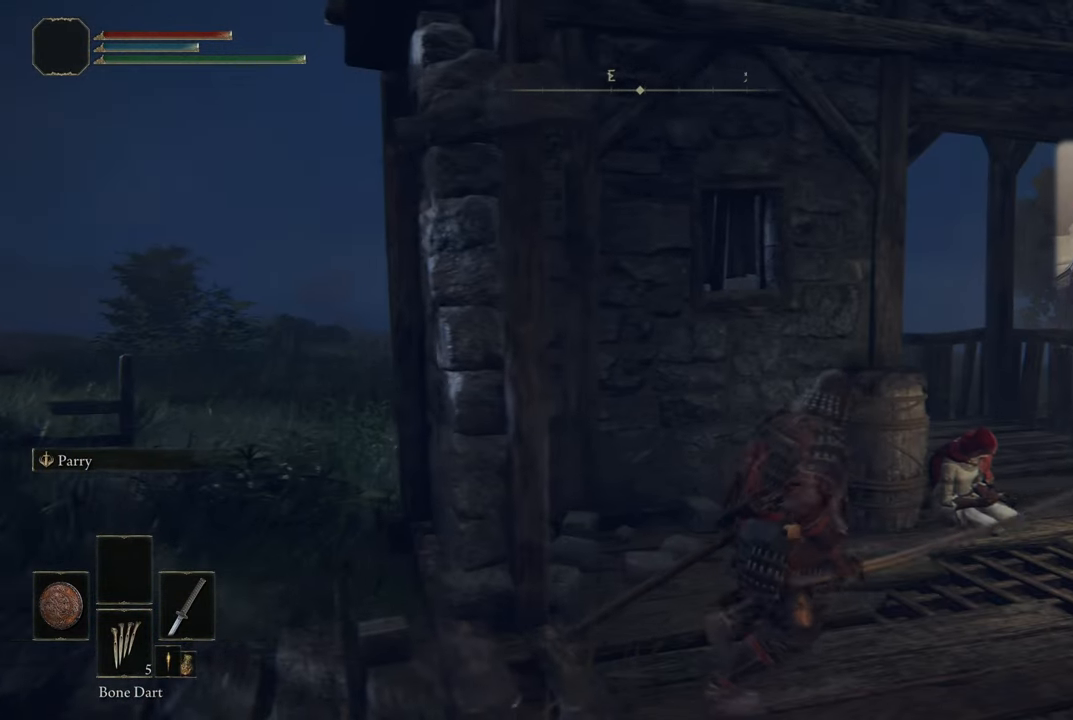
{"buttons": [], "left_stick": "up-right", "right_stick": "up-left", "events": [[283, "left_stick", "up-right"], [300, "right_stick", "up-left"]]}
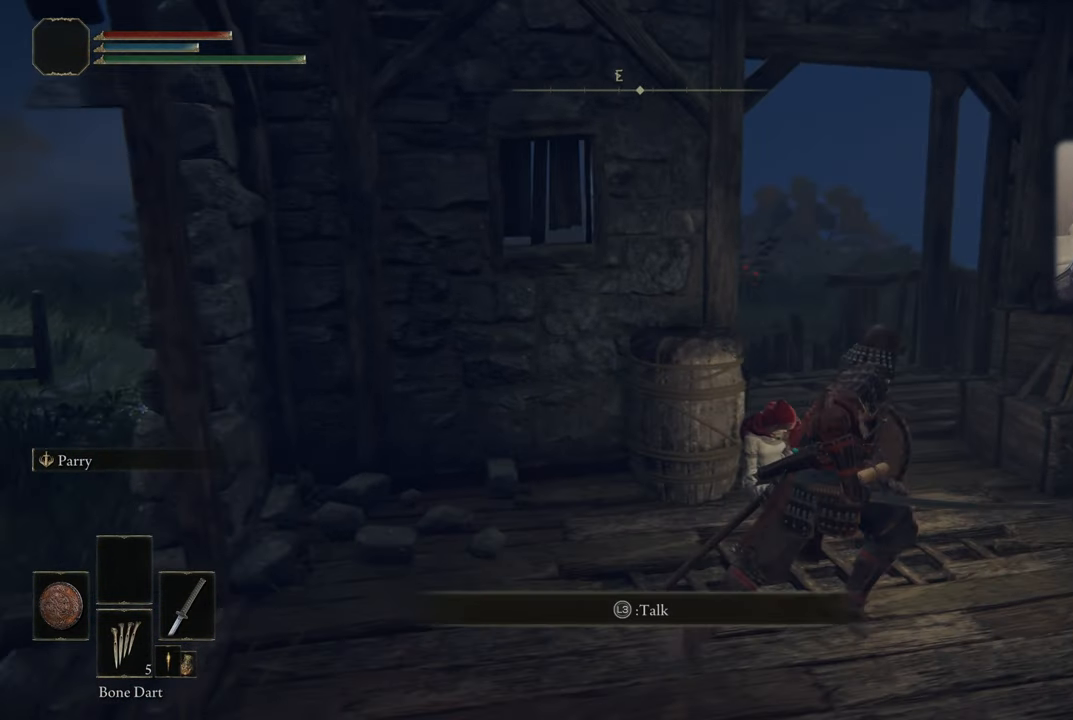
{"buttons": [], "left_stick": "center", "right_stick": "up-left", "events": [[333, "left_stick", "center"]]}
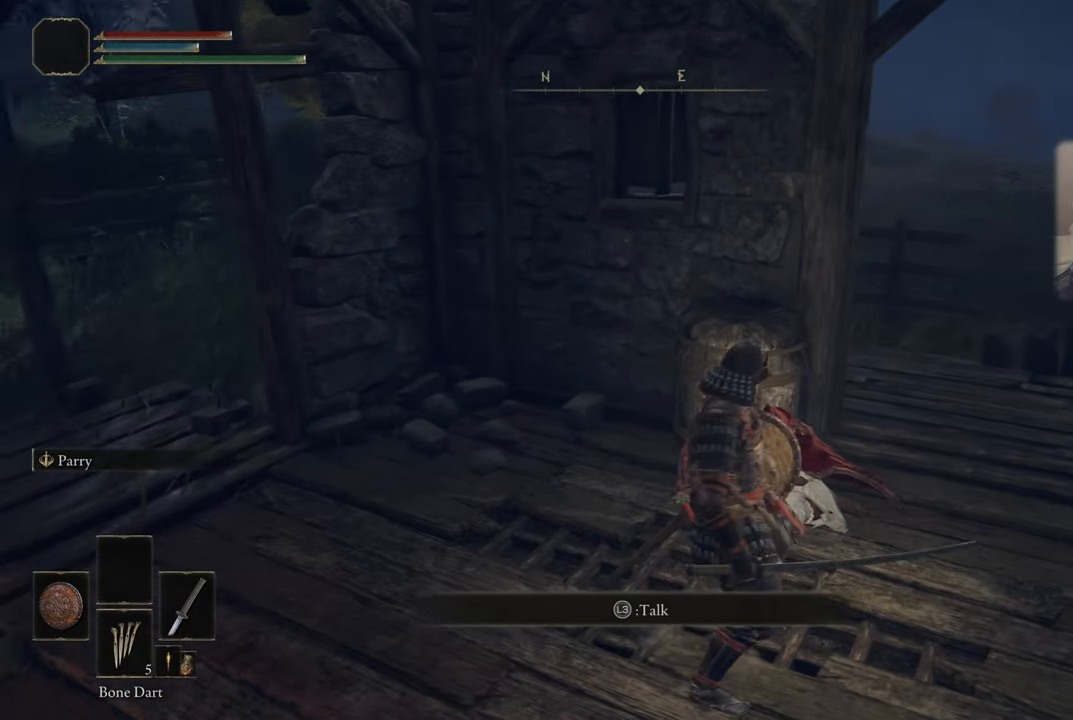
{"buttons": [], "left_stick": "center", "right_stick": "left", "events": [[133, "right_stick", "center"], [233, "left_stick", "up"], [366, "left_stick", "center"], [433, "right_stick", "left"]]}
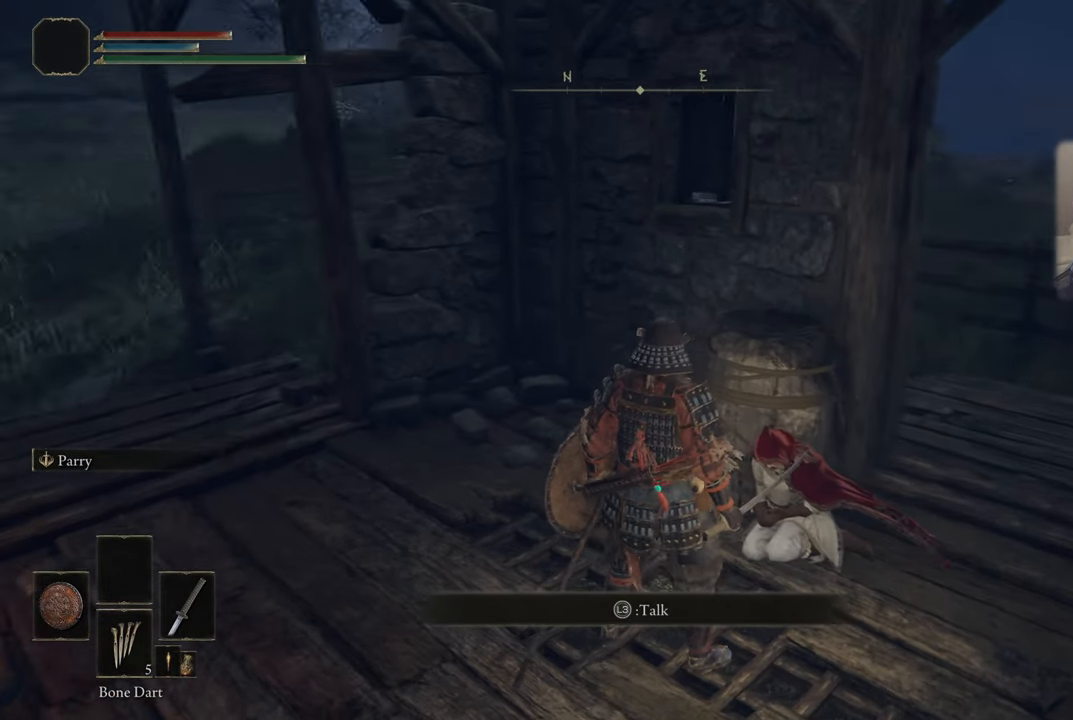
{"buttons": [], "left_stick": "center", "right_stick": "center", "events": [[133, "right_stick", "center"], [266, "right_stick", "left"], [383, "right_stick", "center"]]}
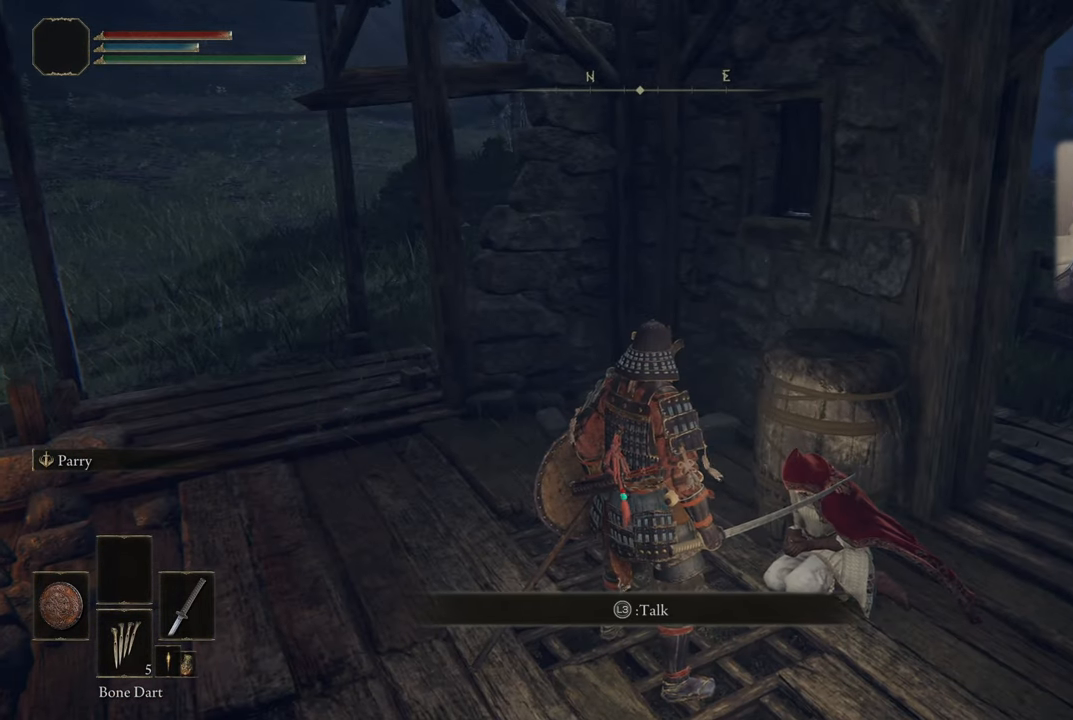
{"buttons": [], "left_stick": "center", "right_stick": "center", "events": []}
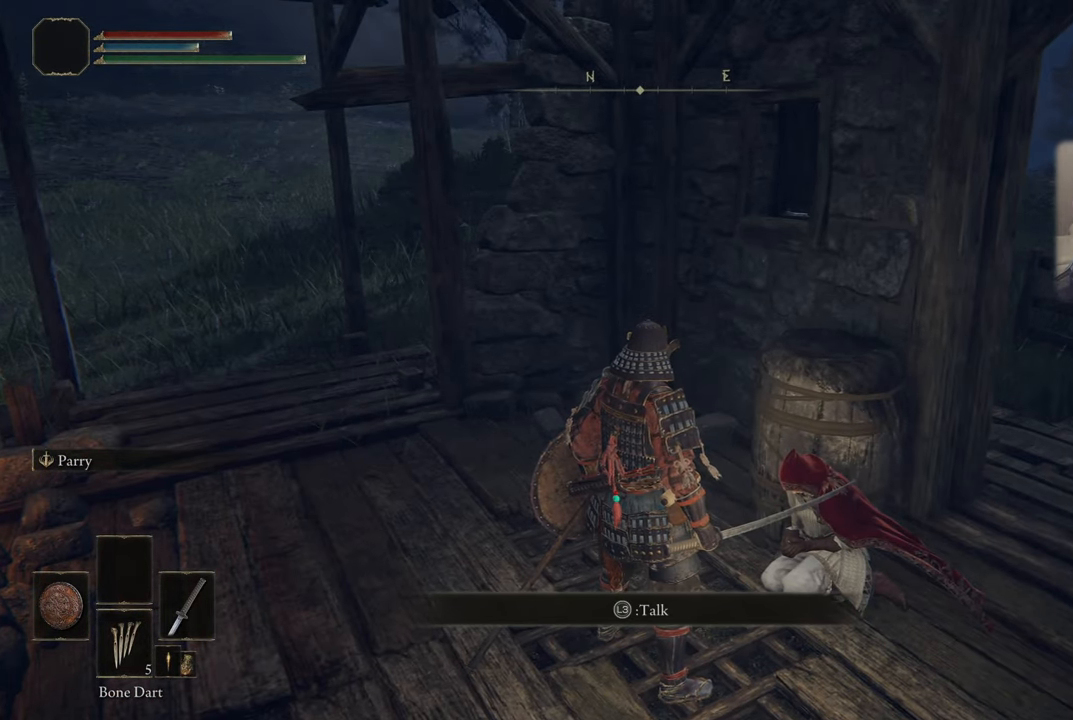
{"buttons": [], "left_stick": "center", "right_stick": "center", "events": []}
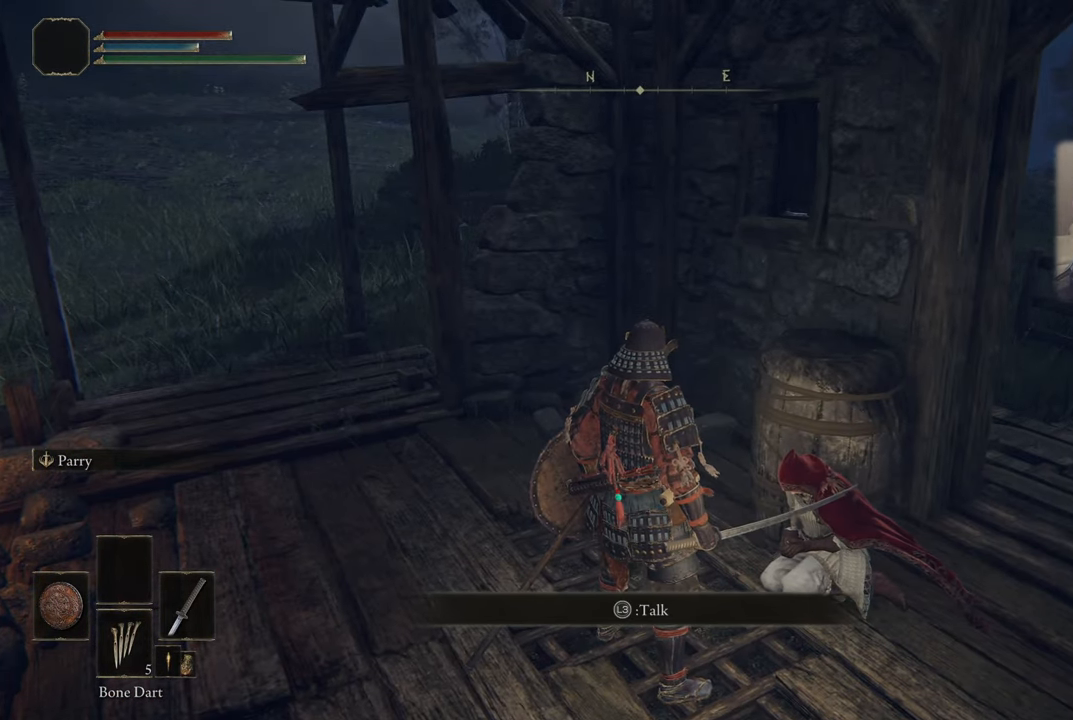
{"buttons": [], "left_stick": "center", "right_stick": "center", "events": []}
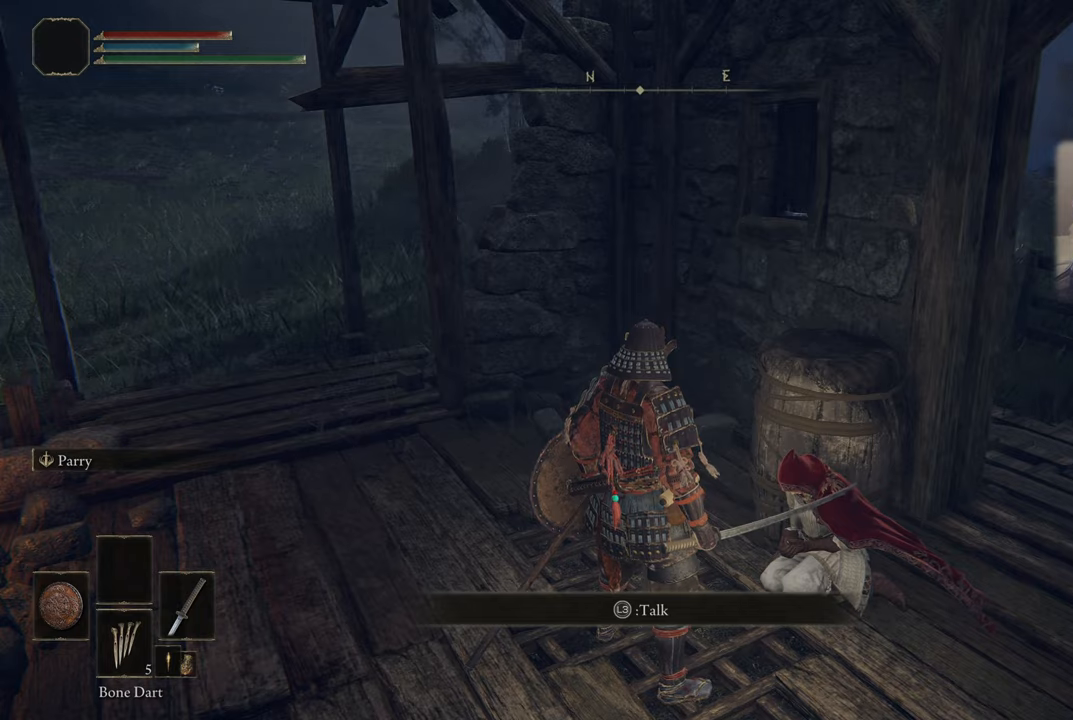
{"buttons": [], "left_stick": "right", "right_stick": "center", "events": [[200, "left_stick", "right"]]}
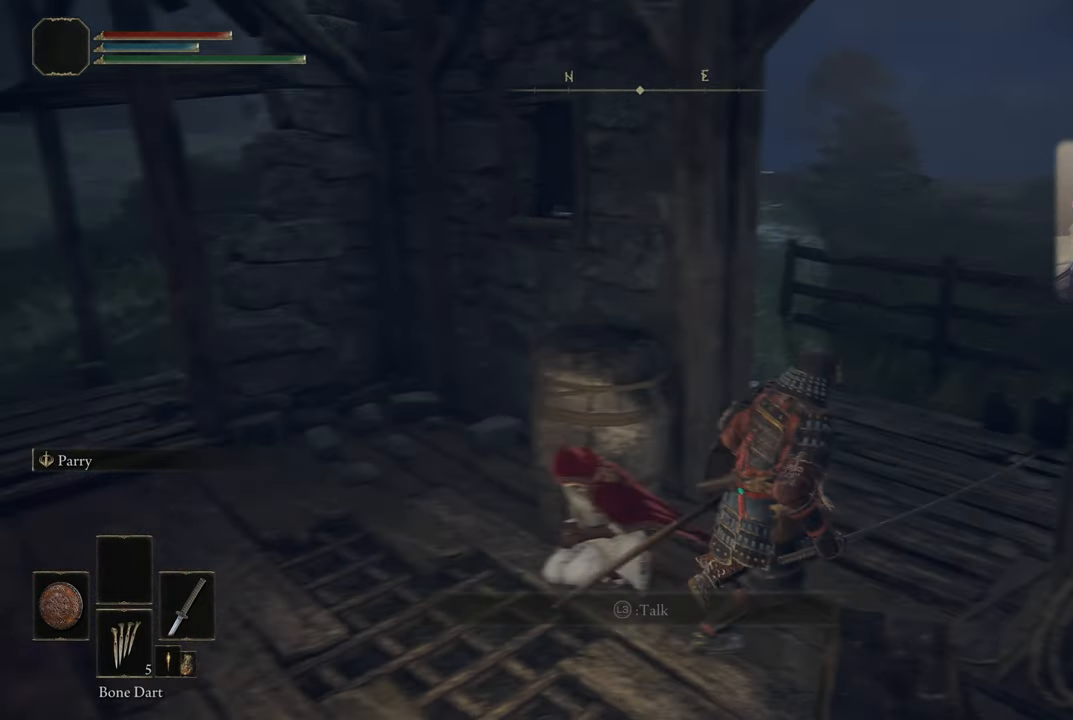
{"buttons": [], "left_stick": "up-right", "right_stick": "left", "events": [[100, "left_stick", "up-right"], [100, "right_stick", "left"]]}
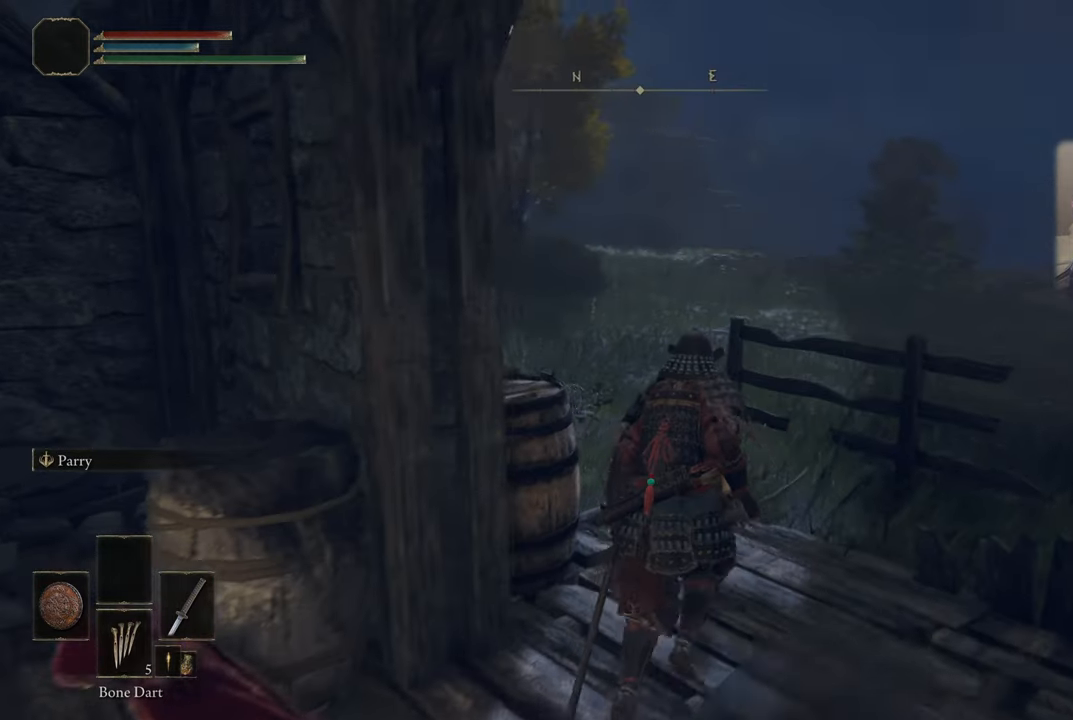
{"buttons": [], "left_stick": "up-right", "right_stick": "left", "events": []}
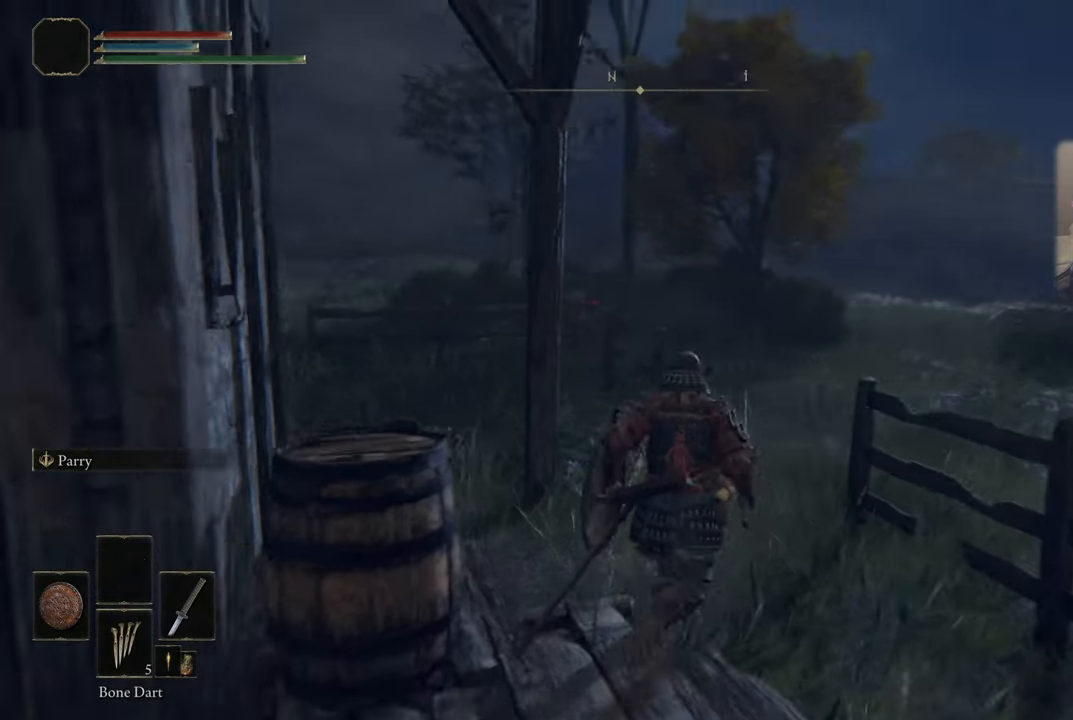
{"buttons": [], "left_stick": "up-right", "right_stick": "left", "events": []}
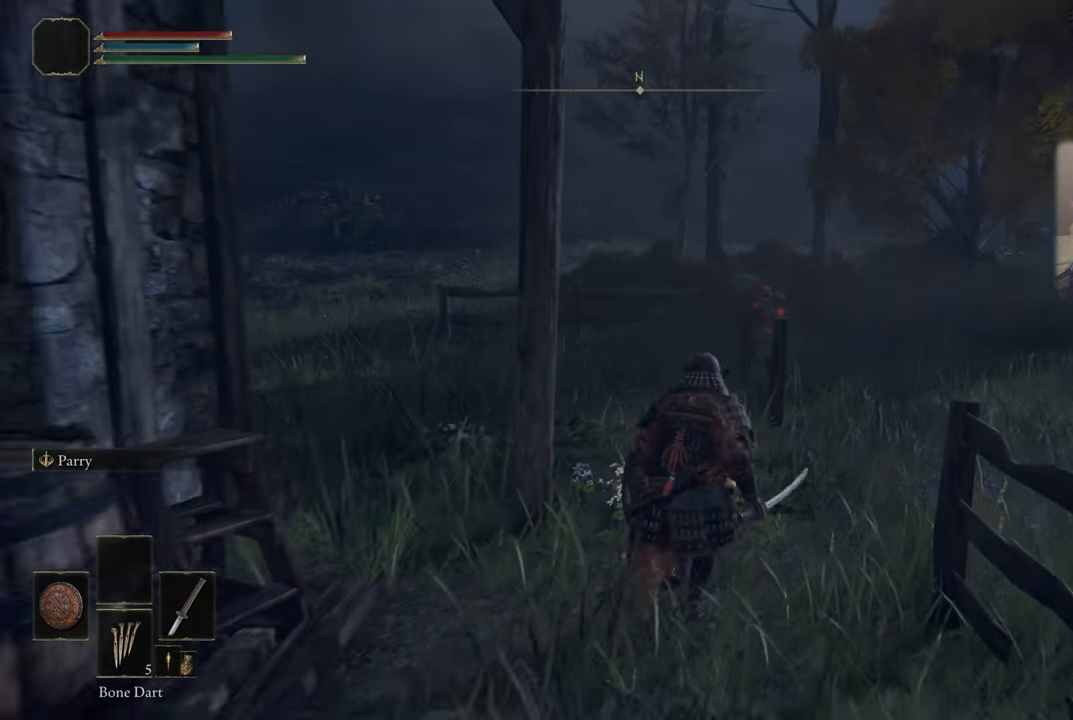
{"buttons": [], "left_stick": "up-right", "right_stick": "up-left", "events": [[17, "right_stick", "center"], [367, "right_stick", "up-left"]]}
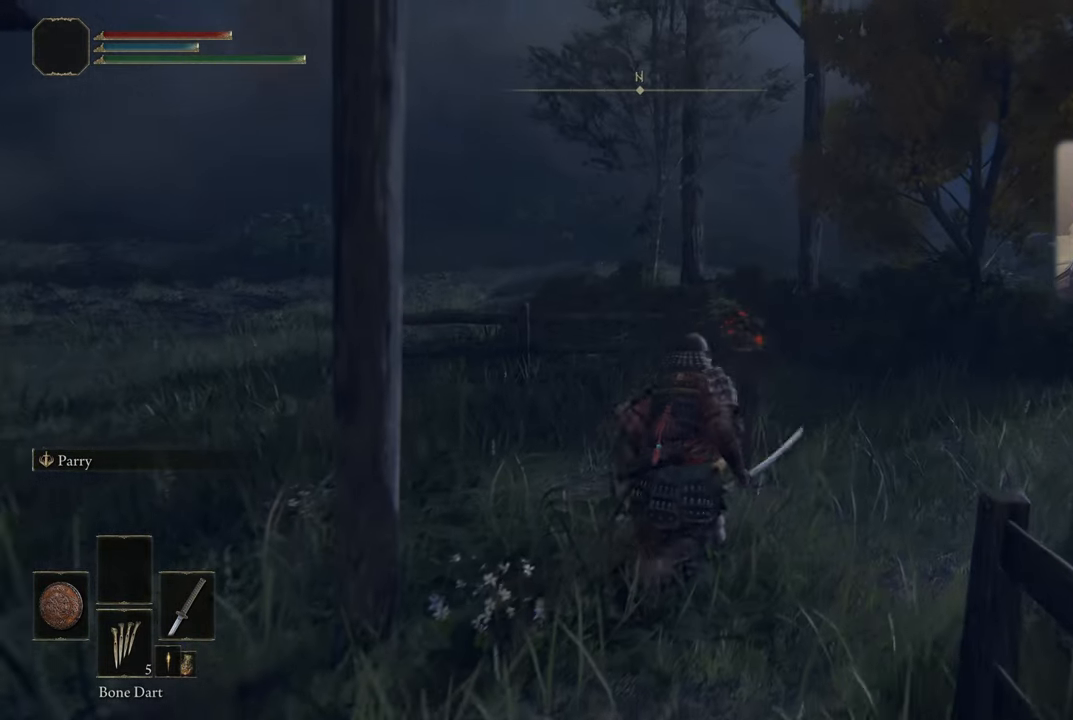
{"buttons": [], "left_stick": "up-right", "right_stick": "up-left", "events": []}
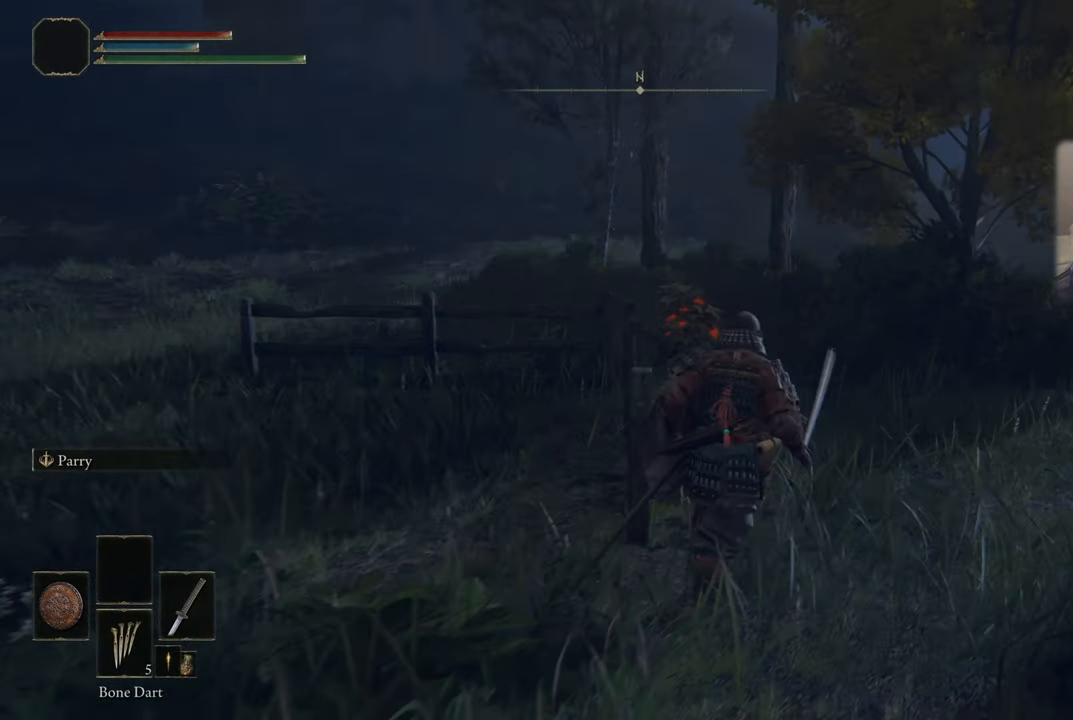
{"buttons": [], "left_stick": "up", "right_stick": "center", "events": [[133, "left_stick", "up"], [450, "right_stick", "center"]]}
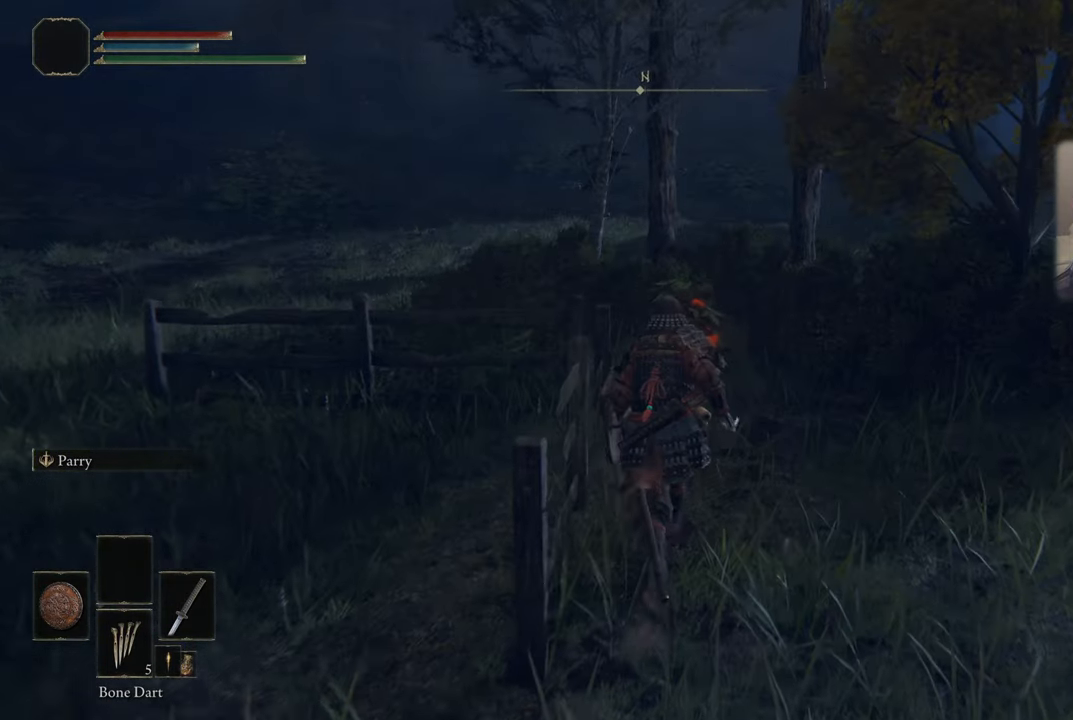
{"buttons": [], "left_stick": "up", "right_stick": "center", "events": [[150, "right_stick", "up-left"], [433, "right_stick", "center"]]}